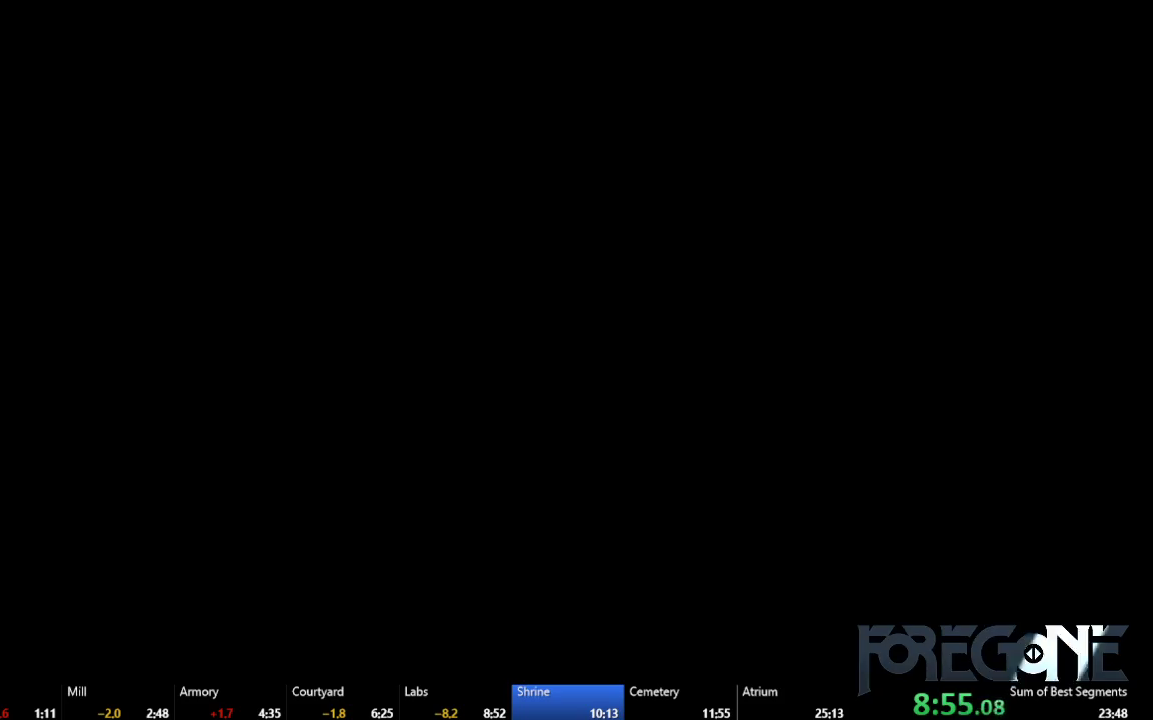
Gameplay with a controller (Xbox layout); each line is a JSON object with the inputs held at the frame after it. "events" lists button and stick changes between this image and that frame as [ms after this image, input, new state], when the widget could be followed in between. This document gives stick clicks only as held states, not as events. Not read: L3 left_stick.
{"buttons": ["DPAD_RIGHT"], "right_stick": "center", "events": [[283, "DPAD_RIGHT", "down"]]}
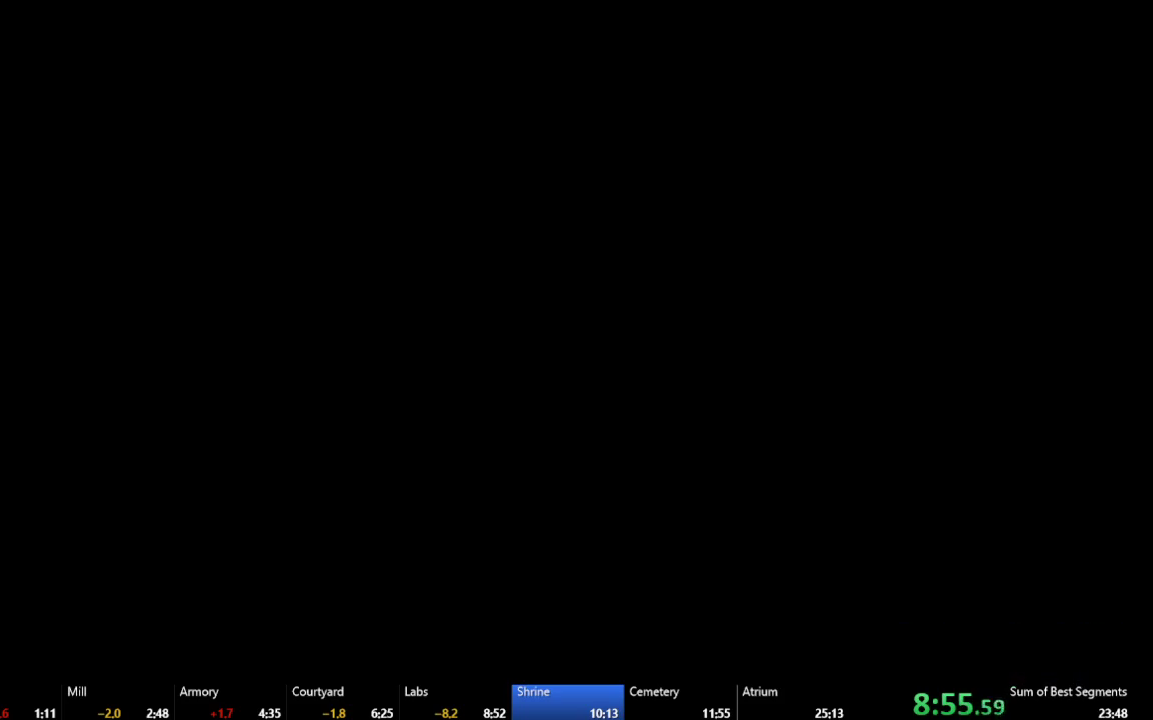
{"buttons": [], "right_stick": "center", "events": [[483, "DPAD_RIGHT", "up"]]}
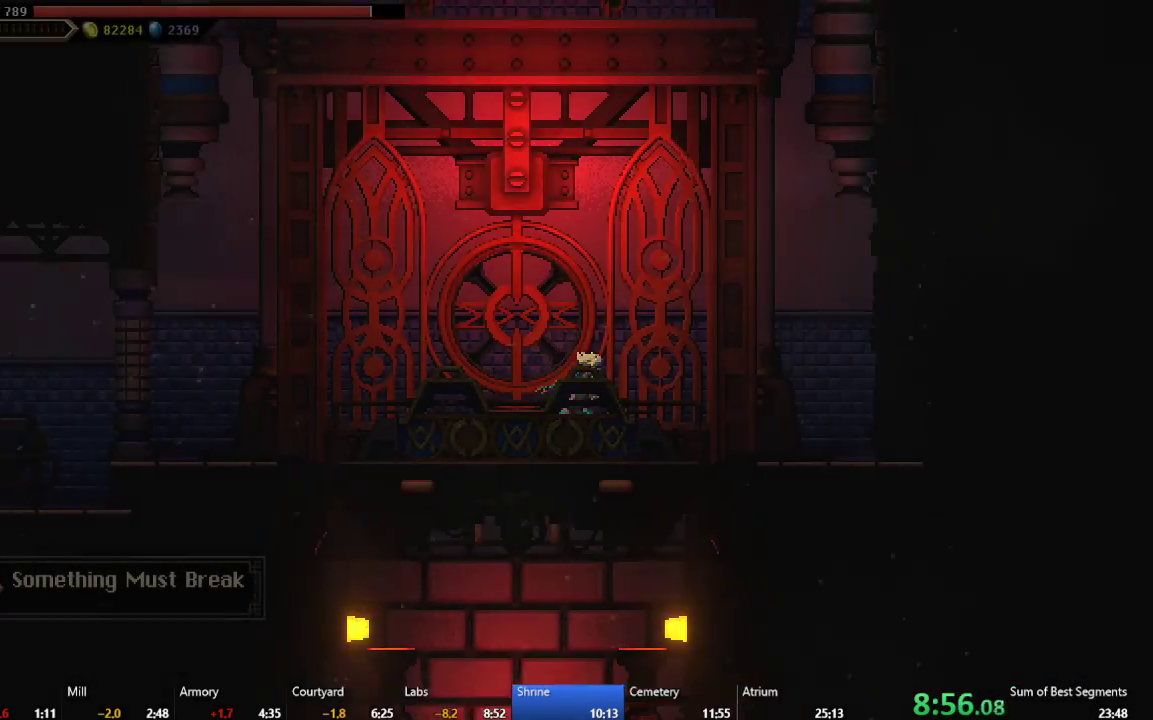
{"buttons": ["DPAD_LEFT"], "right_stick": "center", "events": [[200, "DPAD_LEFT", "down"], [350, "B", "down"], [500, "B", "up"]]}
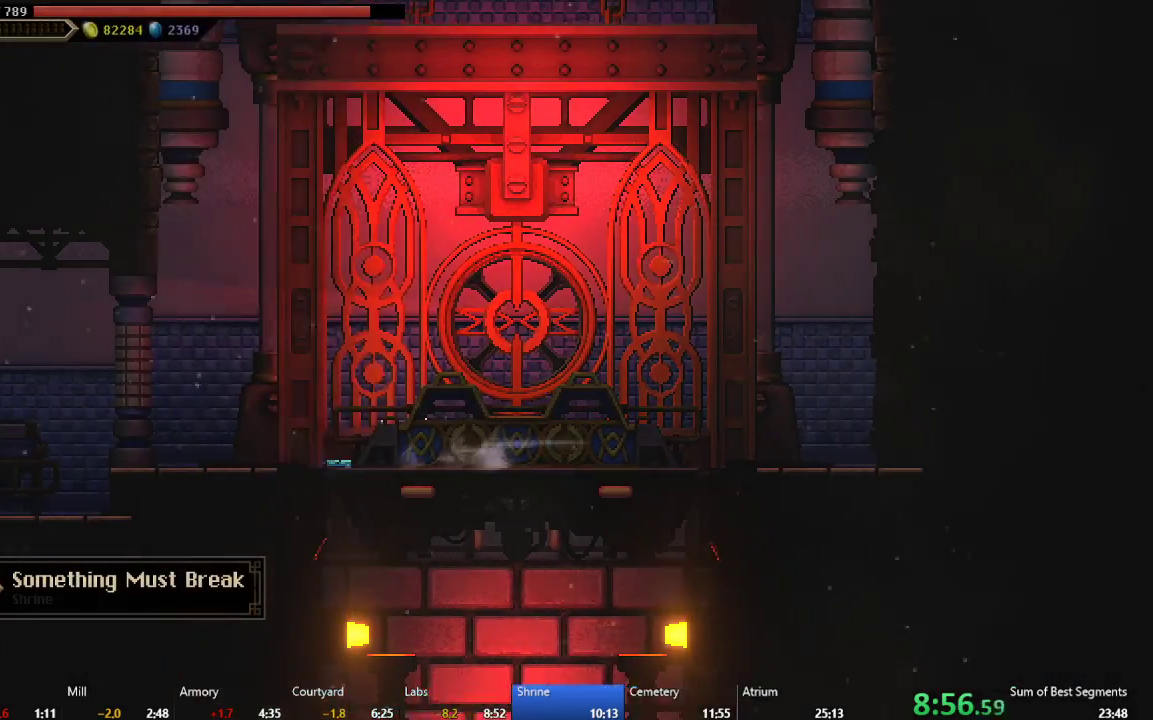
{"buttons": ["DPAD_LEFT"], "right_stick": "center", "events": [[250, "A", "down"], [350, "A", "up"]]}
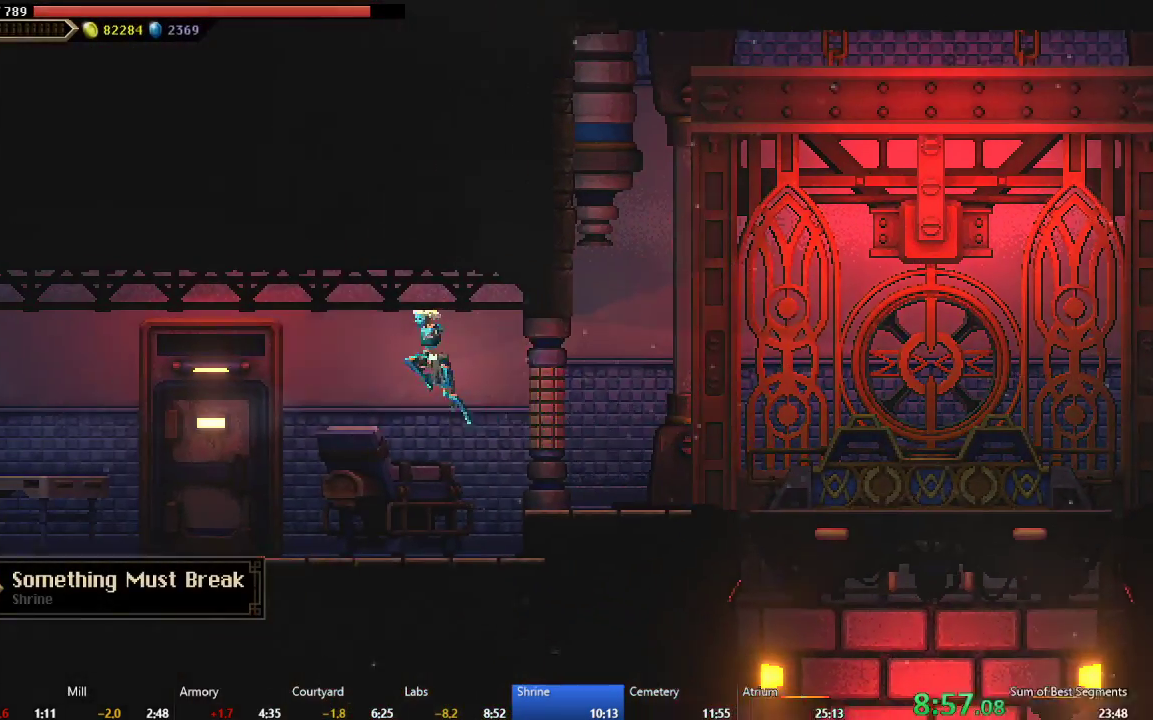
{"buttons": ["DPAD_LEFT"], "right_stick": "center", "events": [[67, "B", "down"], [150, "B", "up"]]}
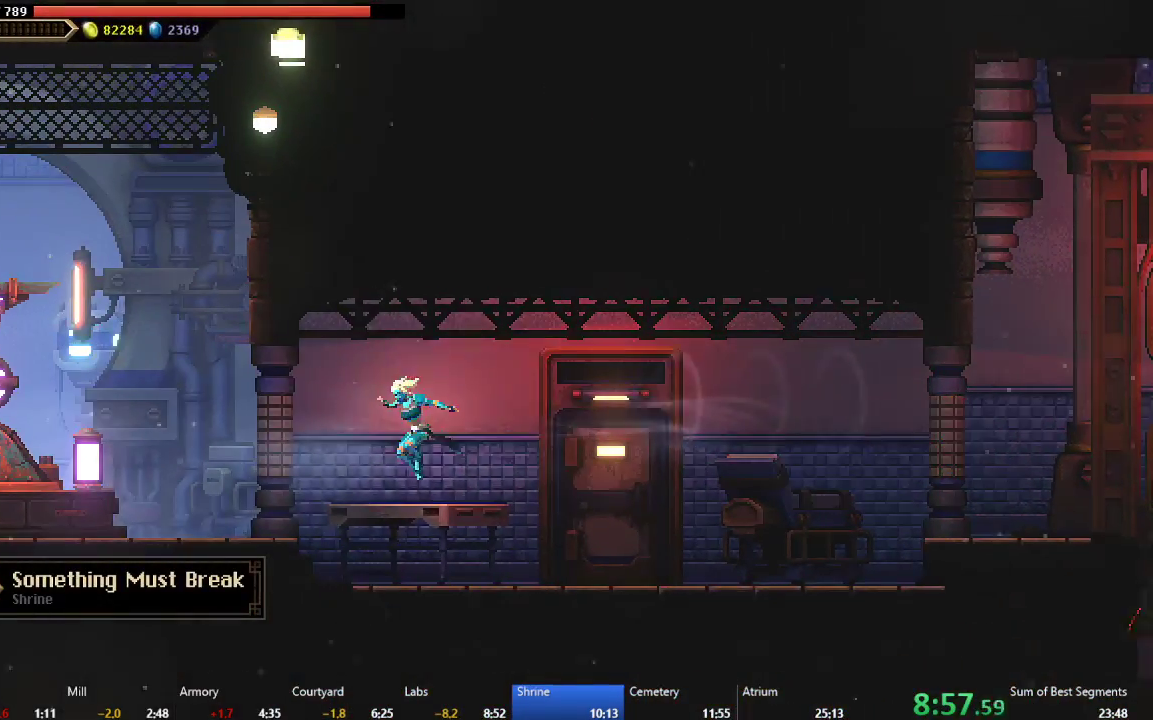
{"buttons": ["DPAD_LEFT"], "right_stick": "center", "events": []}
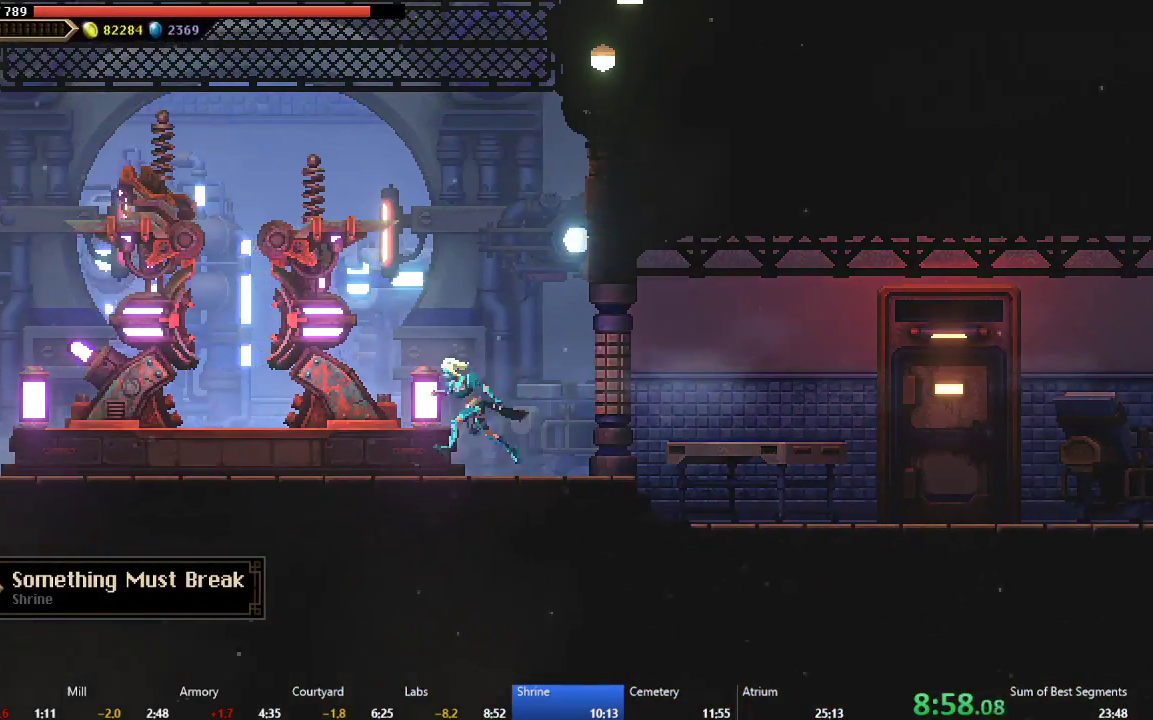
{"buttons": ["B", "DPAD_LEFT"], "right_stick": "center", "events": [[117, "B", "down"], [217, "B", "up"], [283, "A", "down"], [350, "A", "up"], [433, "B", "down"]]}
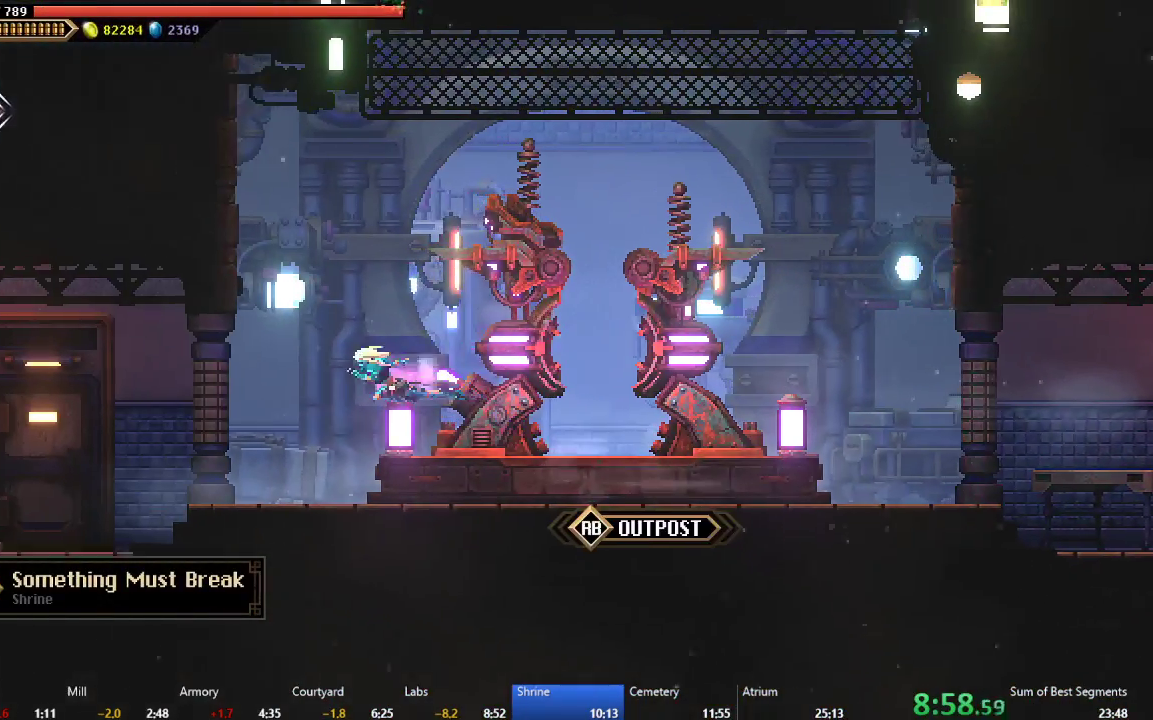
{"buttons": ["DPAD_LEFT"], "right_stick": "center", "events": [[17, "B", "up"]]}
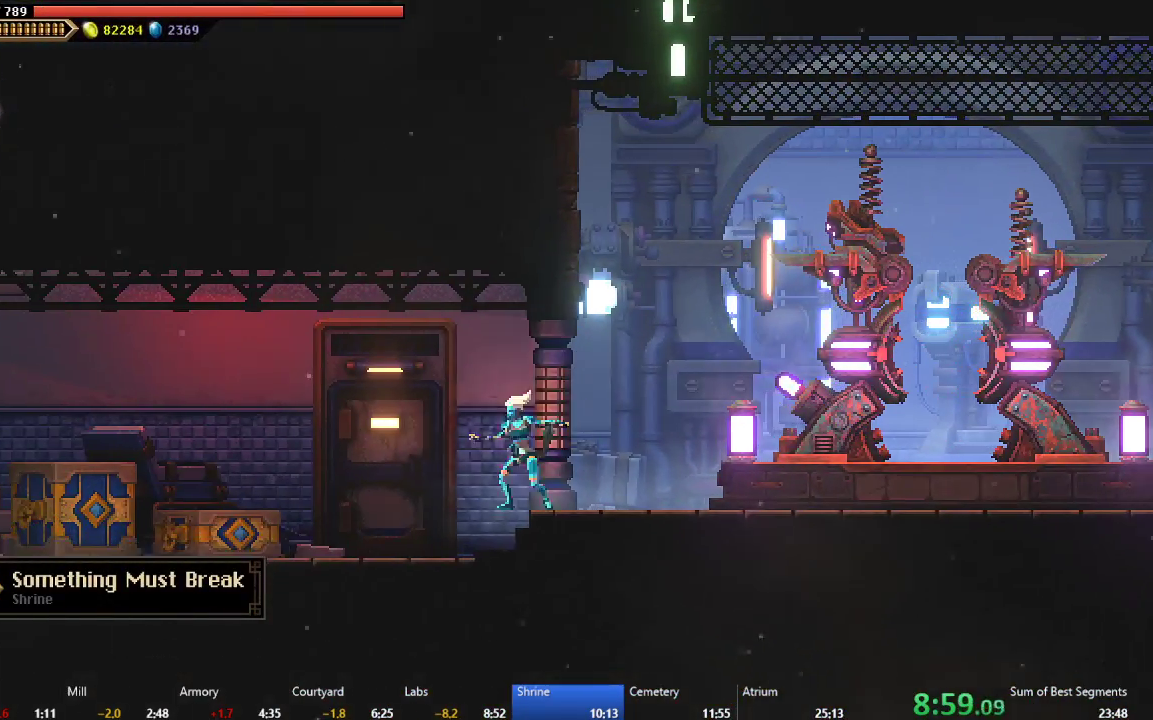
{"buttons": ["DPAD_LEFT"], "right_stick": "center", "events": [[383, "B", "down"], [467, "B", "up"]]}
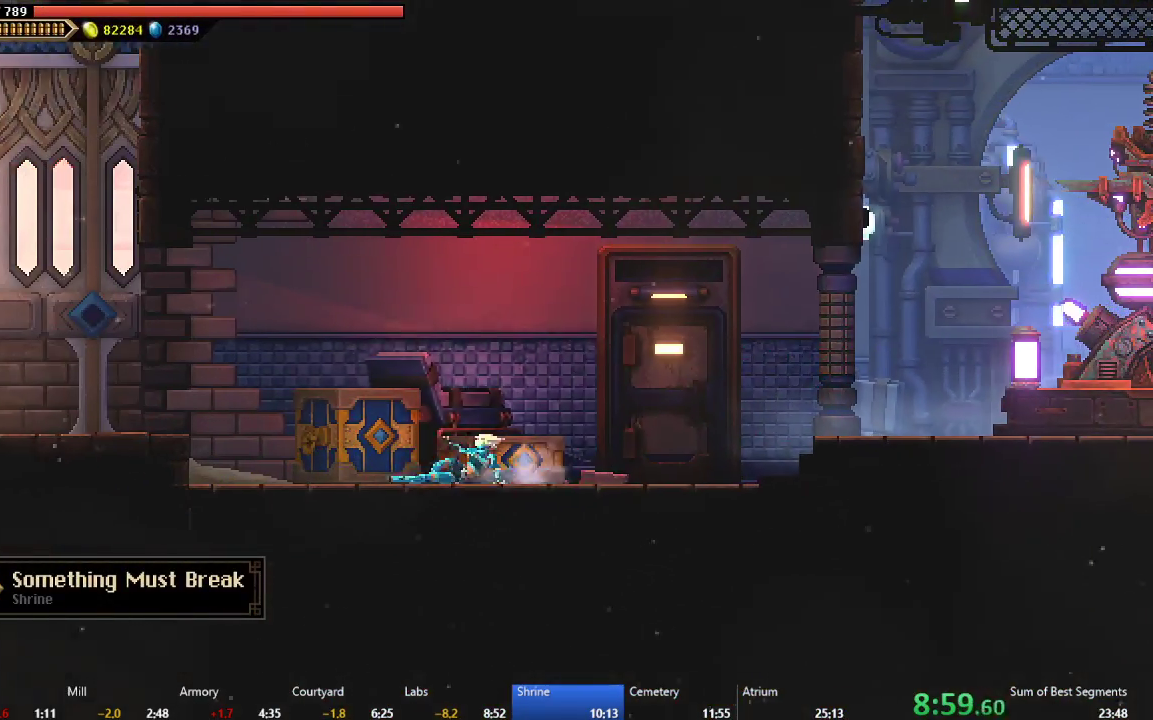
{"buttons": ["DPAD_LEFT"], "right_stick": "center", "events": [[33, "A", "down"], [117, "A", "up"], [183, "B", "down"], [283, "B", "up"]]}
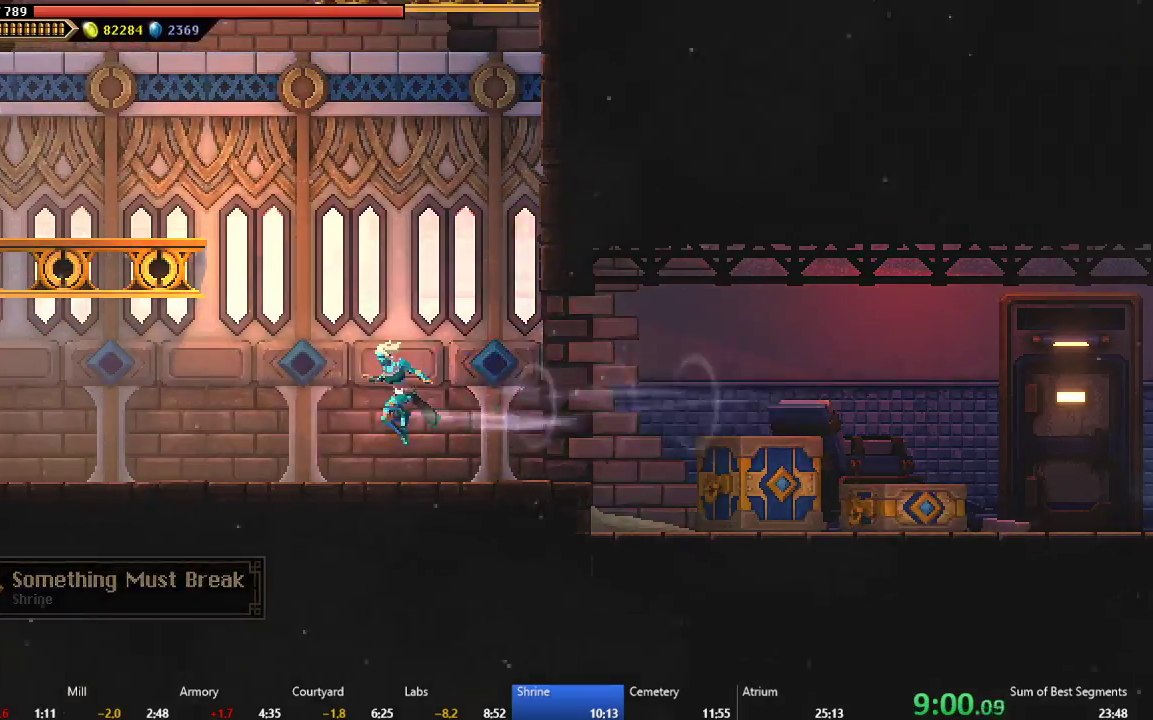
{"buttons": ["A", "DPAD_LEFT"], "right_stick": "center", "events": [[150, "A", "down"], [267, "A", "up"], [333, "A", "down"]]}
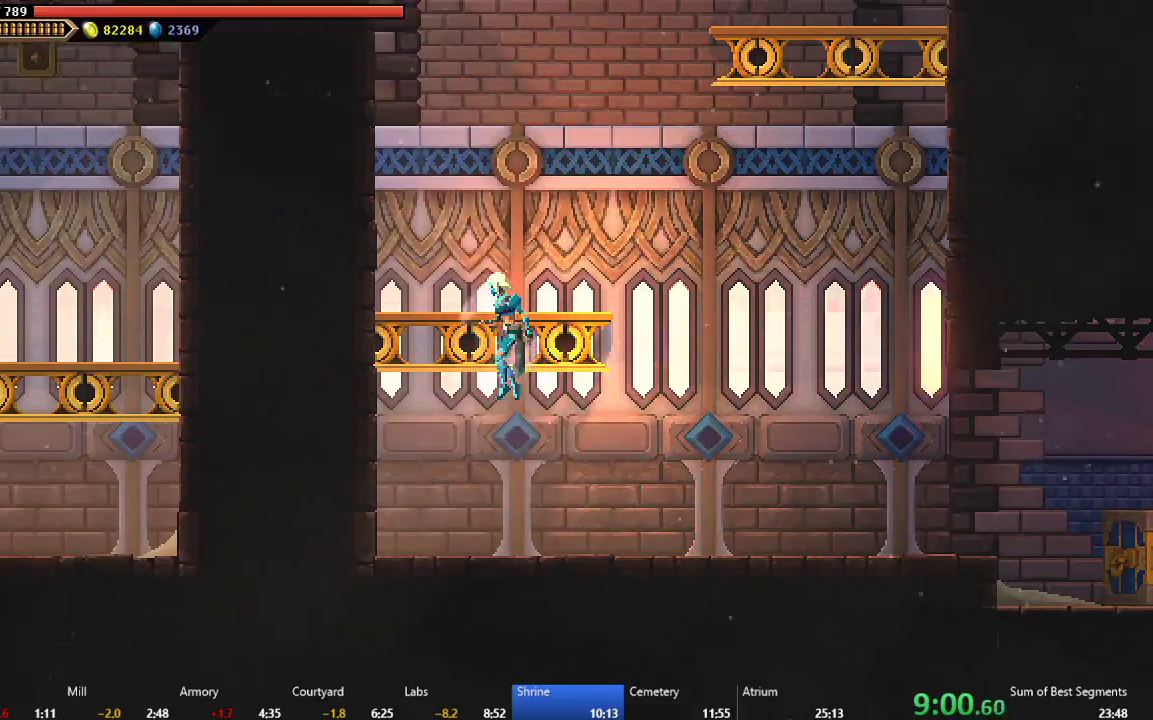
{"buttons": ["A"], "right_stick": "center", "events": [[17, "A", "up"], [117, "DPAD_LEFT", "up"], [450, "A", "down"]]}
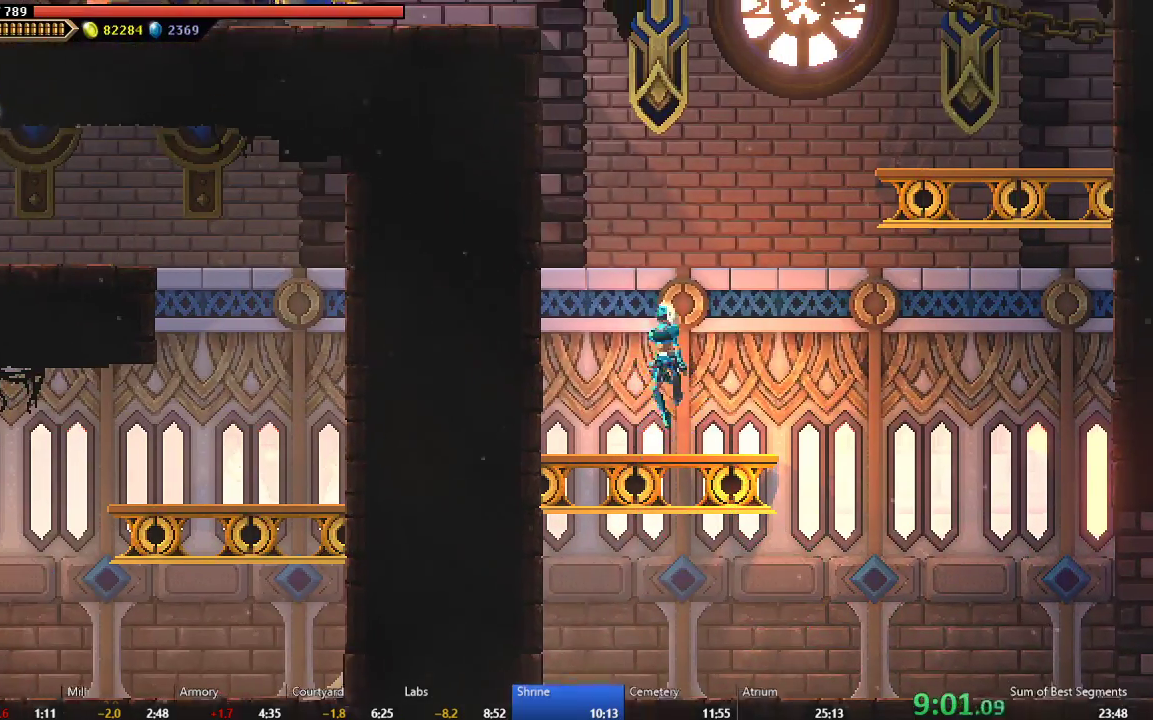
{"buttons": ["DPAD_LEFT"], "right_stick": "center", "events": [[100, "A", "up"], [167, "A", "down"], [233, "DPAD_LEFT", "down"], [300, "A", "up"], [367, "B", "down"], [483, "B", "up"]]}
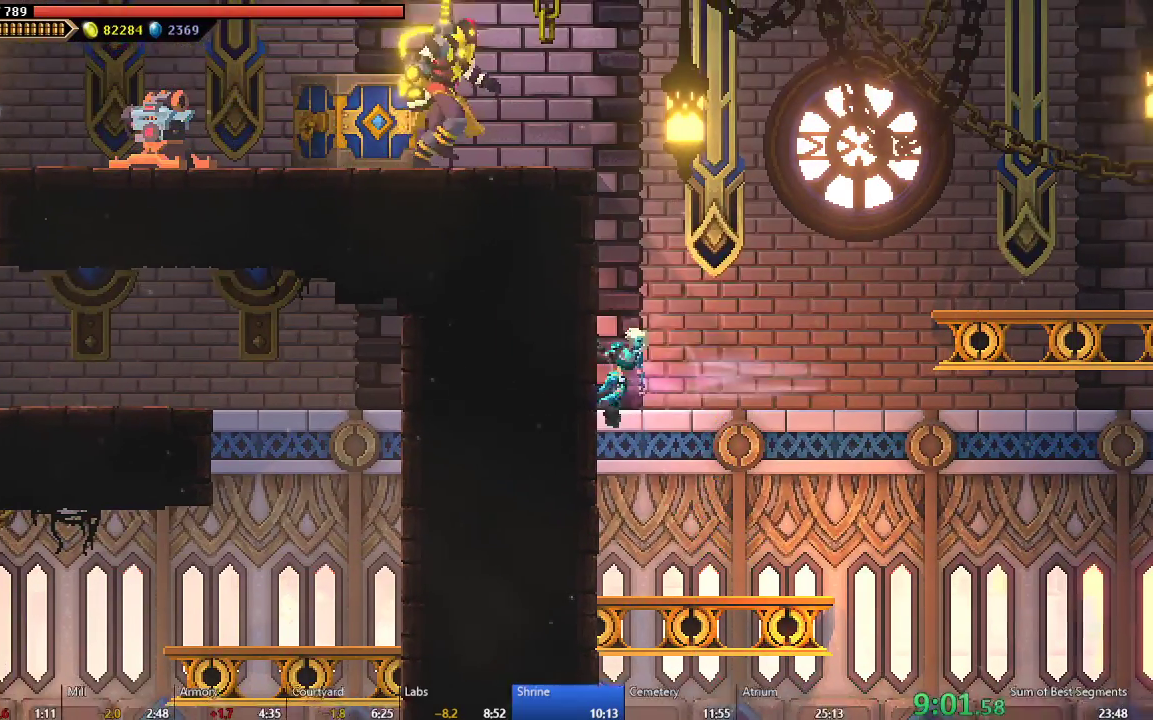
{"buttons": ["A", "DPAD_LEFT"], "right_stick": "center", "events": [[83, "A", "down"], [267, "A", "up"], [367, "A", "down"]]}
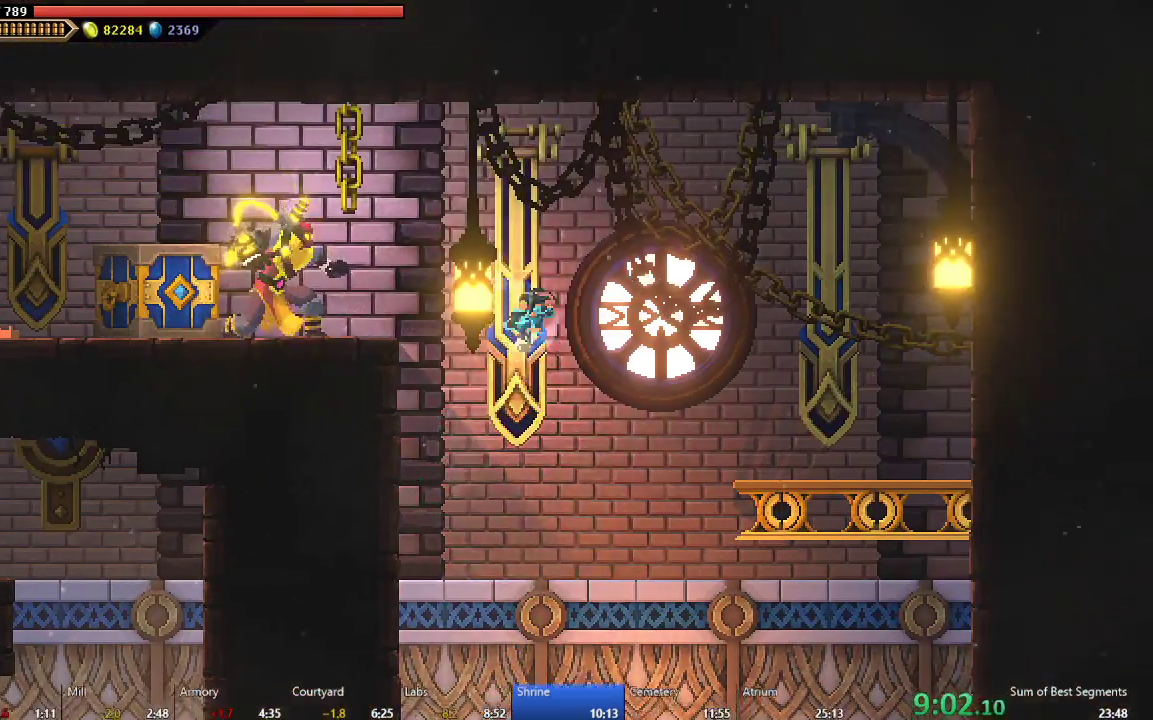
{"buttons": ["A", "DPAD_LEFT"], "right_stick": "center", "events": [[50, "A", "up"], [100, "B", "down"], [250, "B", "up"], [433, "A", "down"]]}
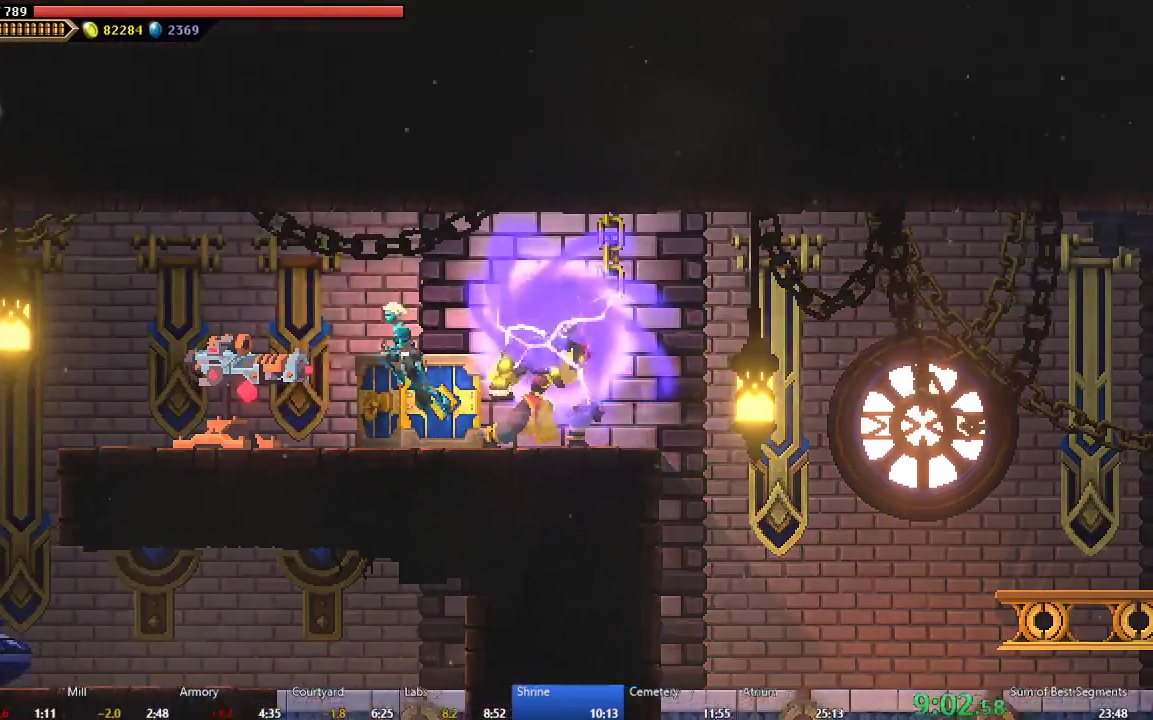
{"buttons": ["DPAD_RIGHT"], "right_stick": "center", "events": [[67, "A", "up"], [183, "B", "down"], [267, "B", "up"], [383, "DPAD_LEFT", "up"], [483, "DPAD_RIGHT", "down"]]}
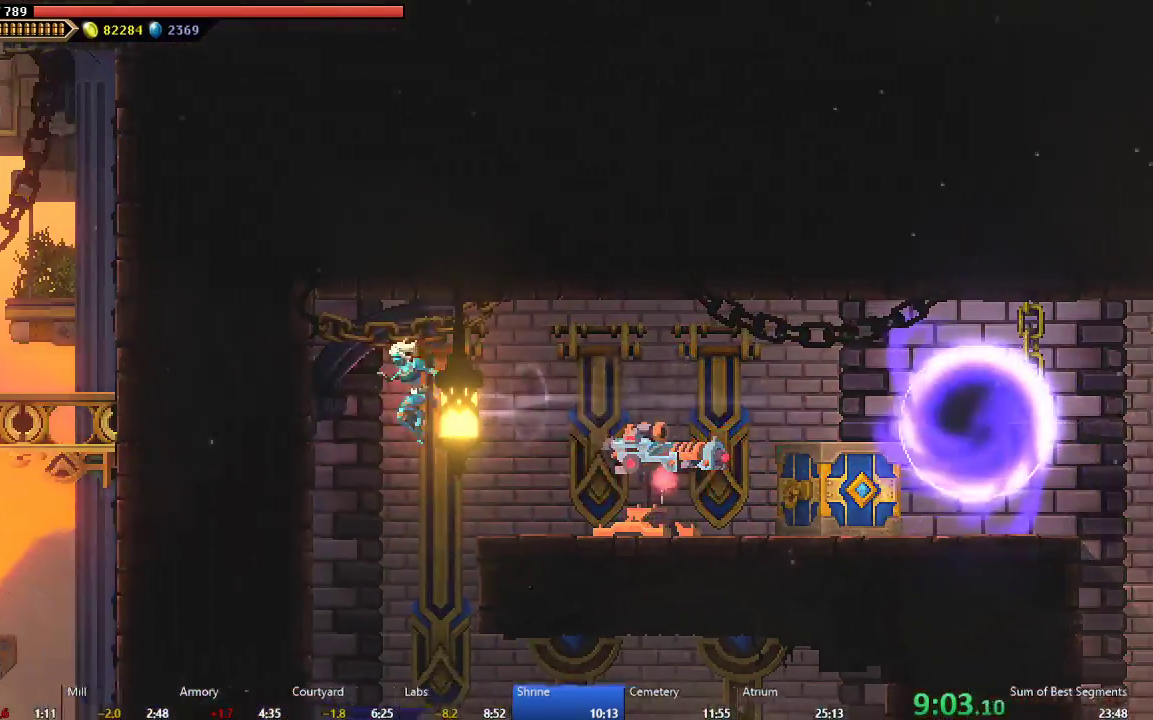
{"buttons": ["DPAD_RIGHT"], "right_stick": "center", "events": [[83, "DPAD_RIGHT", "up"], [367, "DPAD_RIGHT", "down"]]}
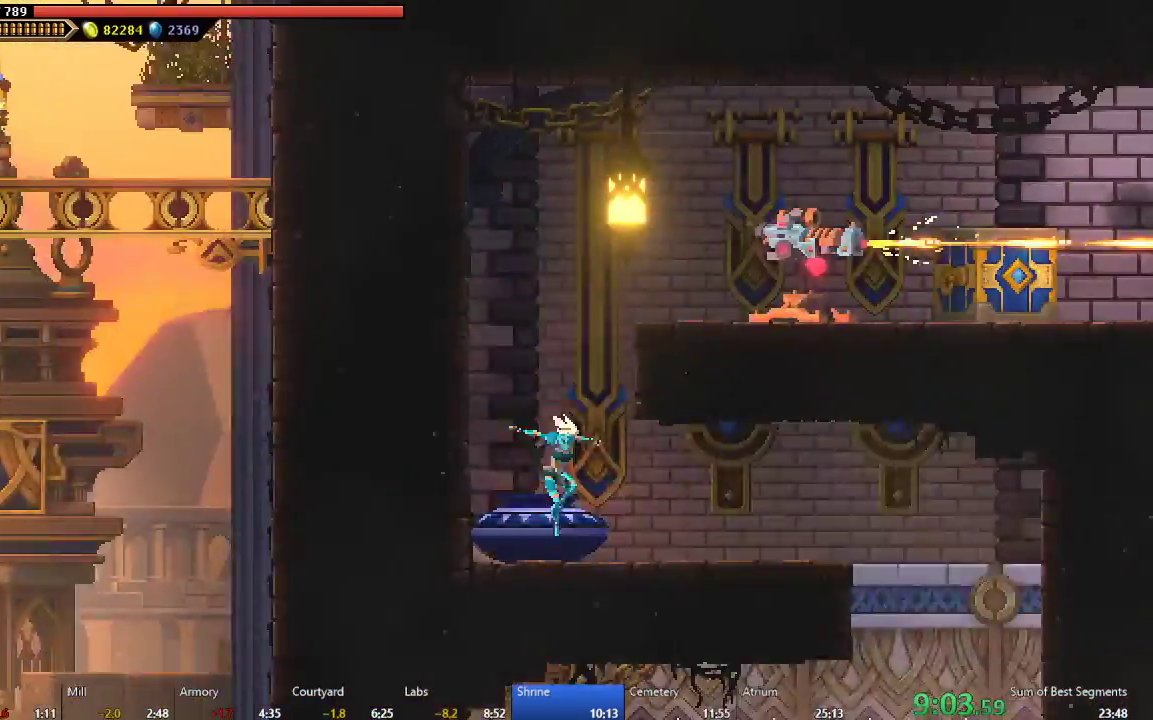
{"buttons": ["DPAD_RIGHT"], "right_stick": "center", "events": [[17, "B", "down"], [183, "B", "up"]]}
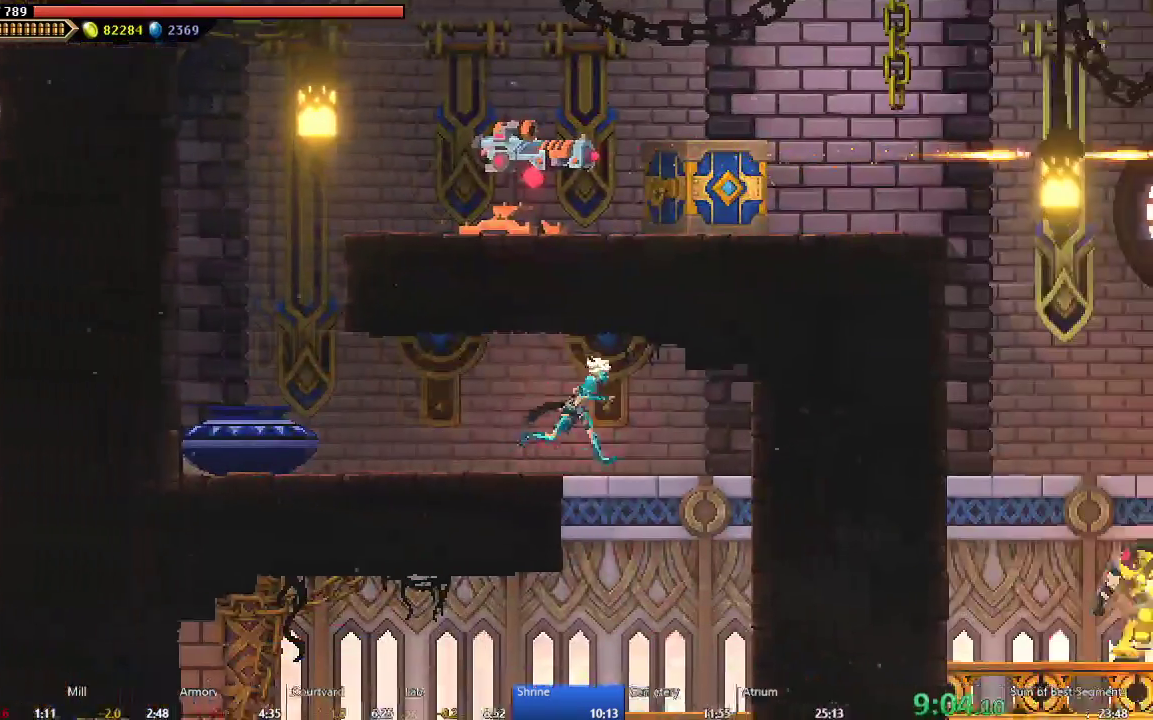
{"buttons": ["DPAD_LEFT"], "right_stick": "center", "events": [[33, "DPAD_RIGHT", "up"], [117, "DPAD_LEFT", "down"], [233, "DPAD_LEFT", "up"], [333, "DPAD_LEFT", "down"]]}
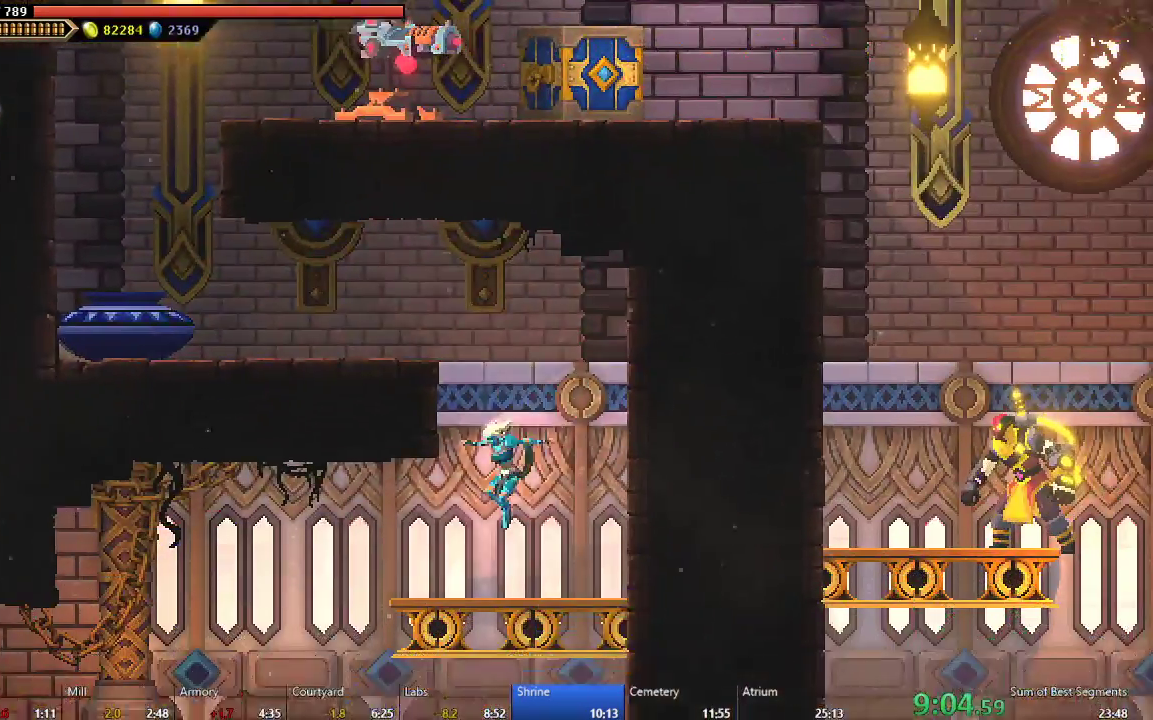
{"buttons": [], "right_stick": "center", "events": [[133, "B", "down"], [183, "B", "up"], [317, "DPAD_LEFT", "up"]]}
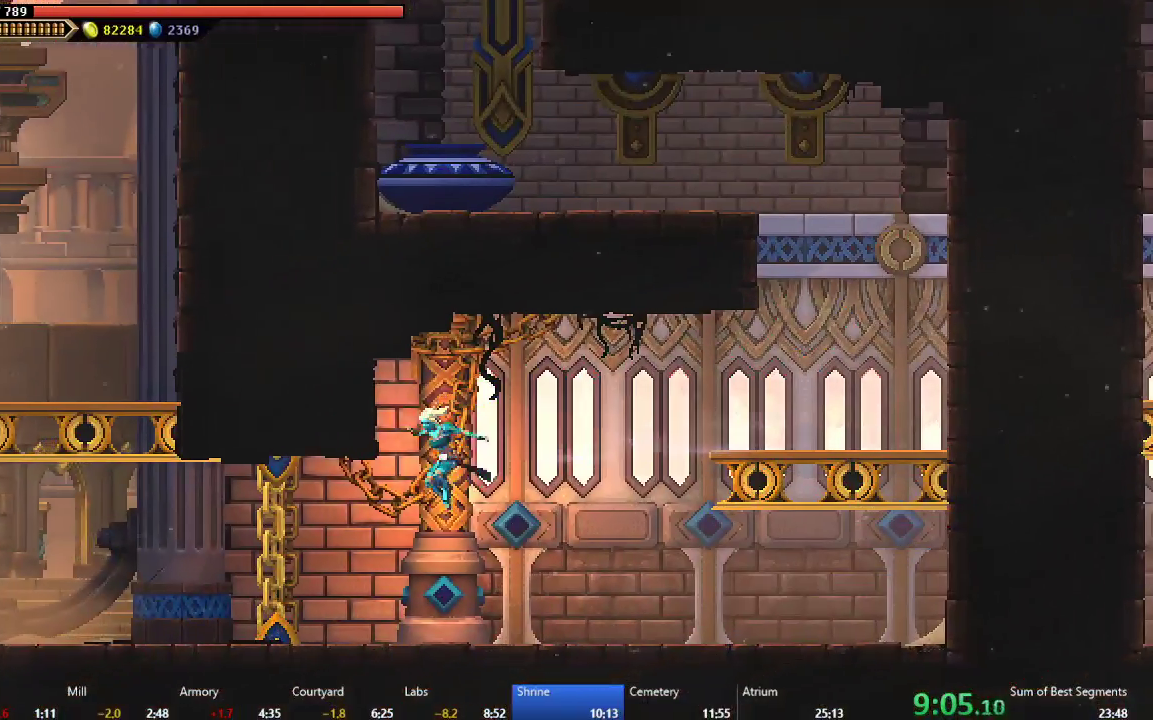
{"buttons": ["Y", "DPAD_LEFT"], "right_stick": "center", "events": [[33, "DPAD_LEFT", "down"], [100, "Y", "down"], [200, "Y", "up"], [283, "Y", "down"], [367, "Y", "up"], [433, "Y", "down"]]}
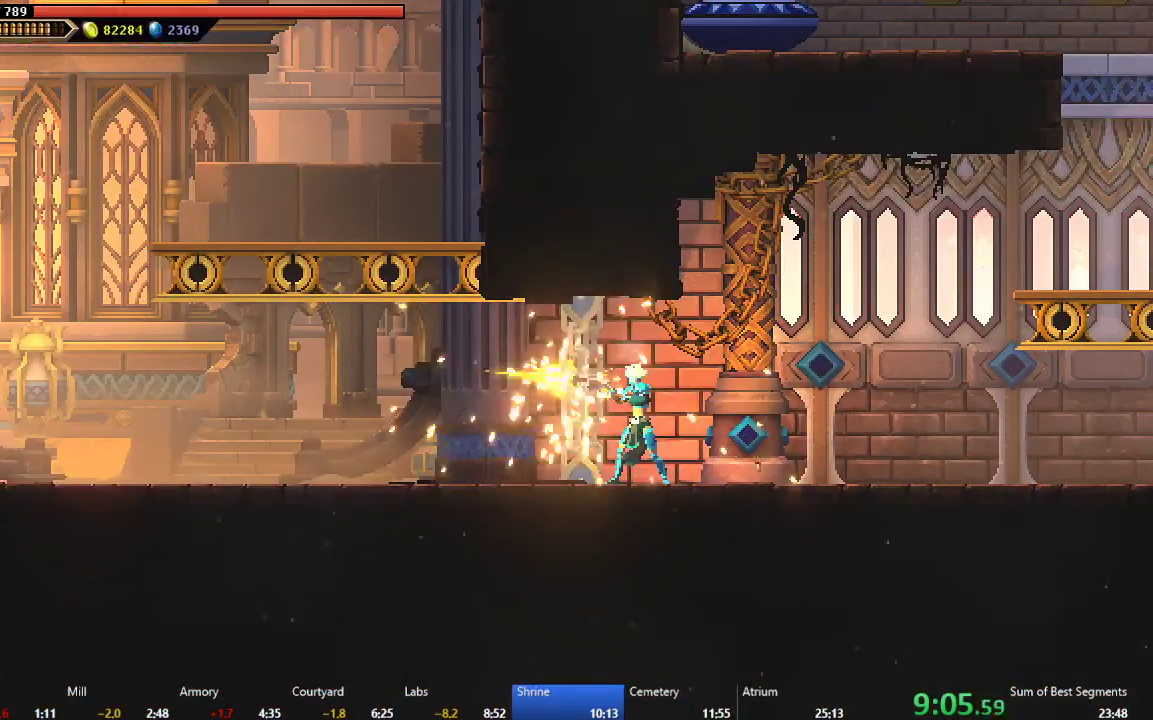
{"buttons": ["DPAD_LEFT"], "right_stick": "center", "events": [[33, "Y", "up"], [133, "X", "down"], [217, "X", "up"]]}
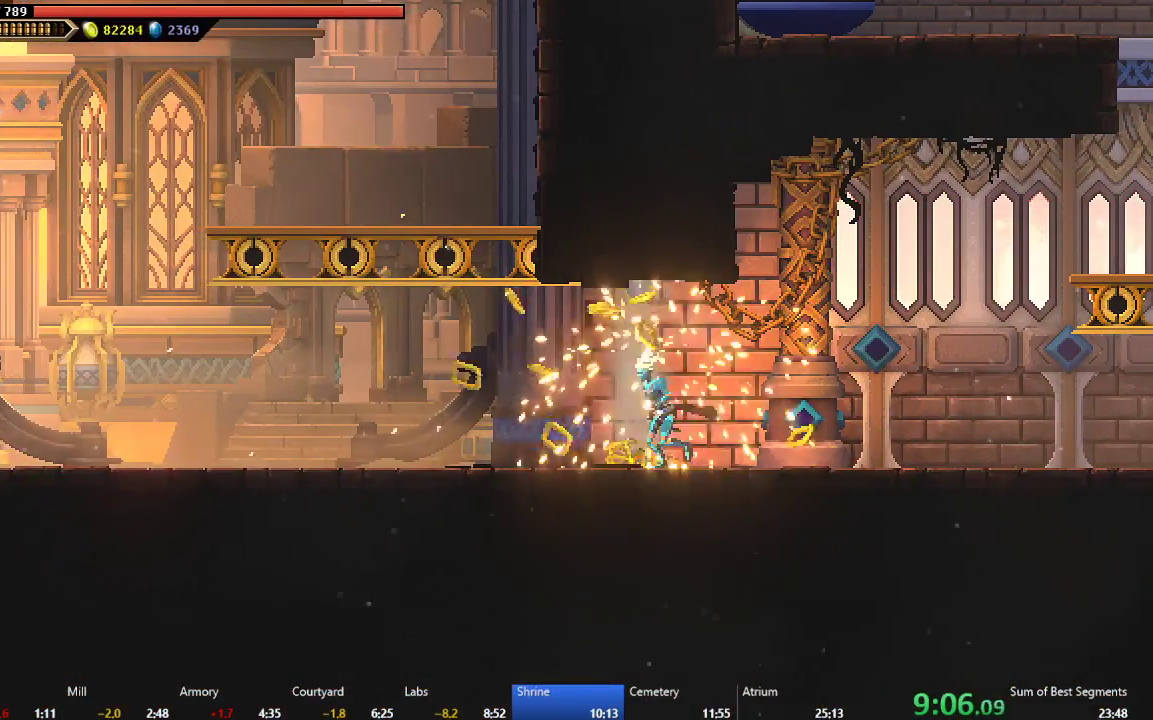
{"buttons": ["DPAD_LEFT"], "right_stick": "center", "events": [[233, "B", "down"], [350, "B", "up"]]}
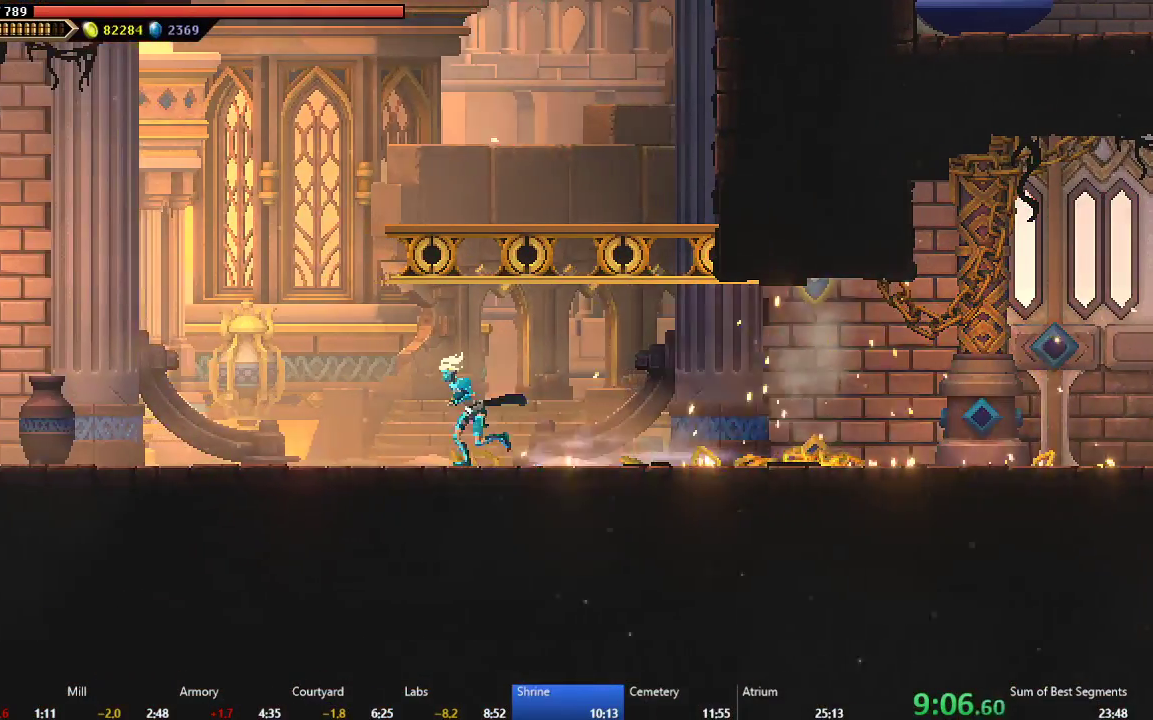
{"buttons": ["DPAD_LEFT"], "right_stick": "center", "events": []}
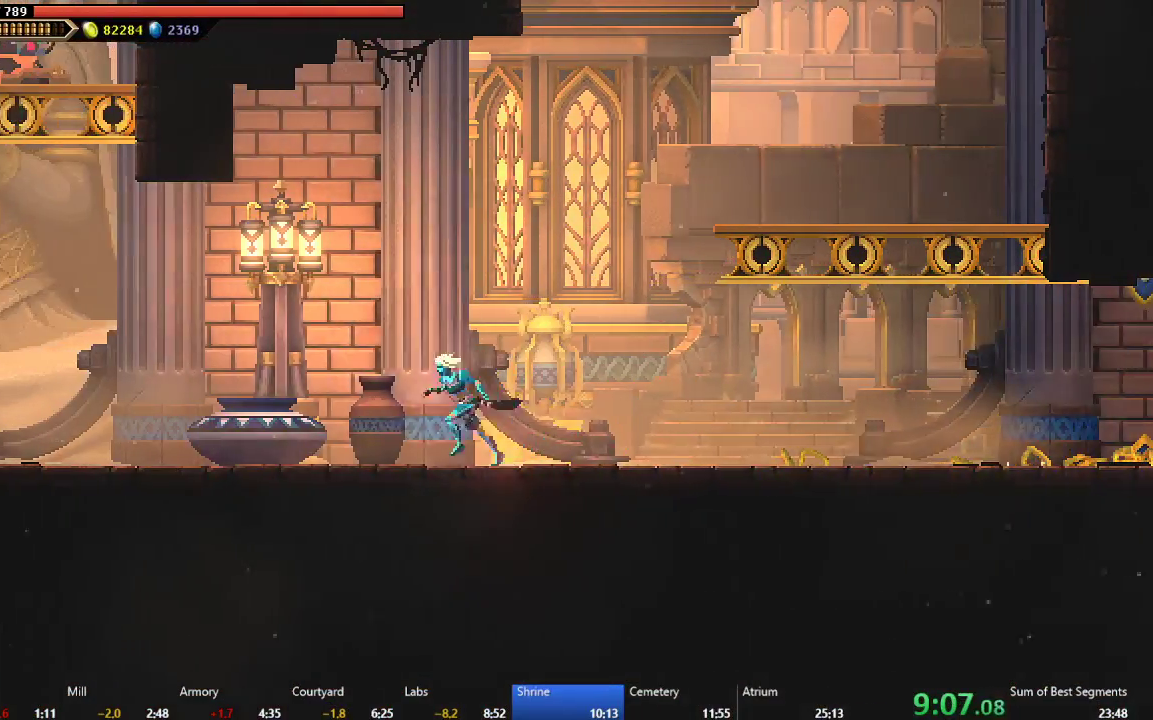
{"buttons": [], "right_stick": "center", "events": [[500, "DPAD_LEFT", "up"]]}
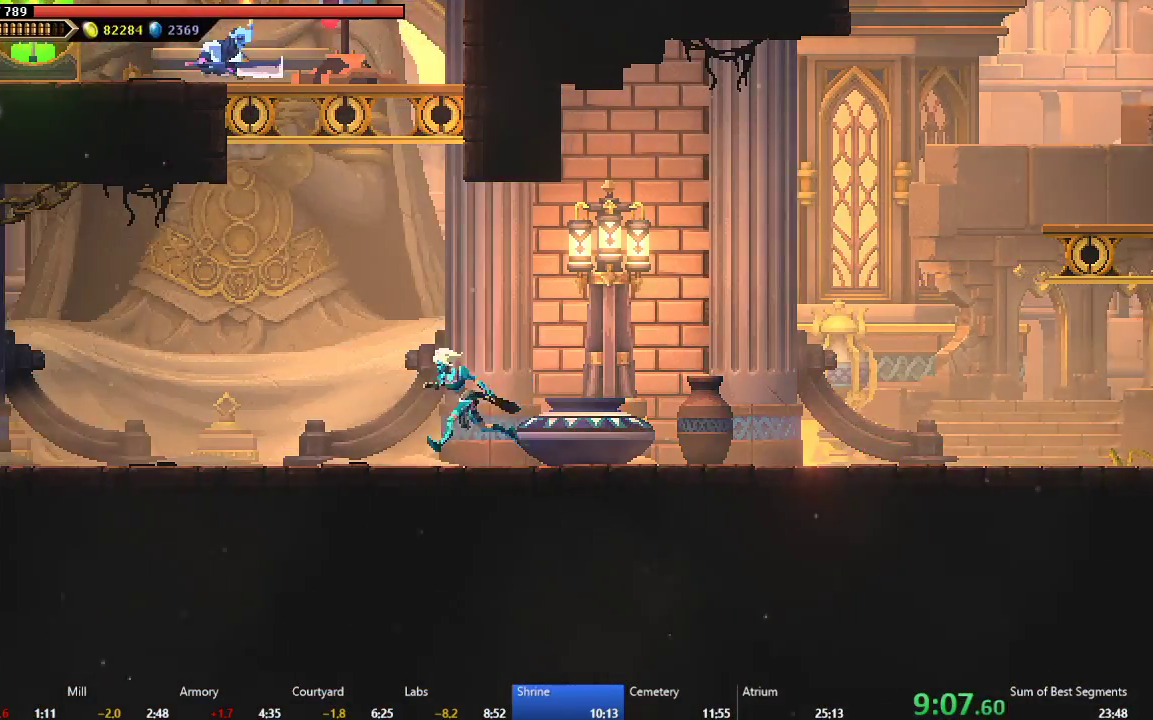
{"buttons": ["A"], "right_stick": "center", "events": [[83, "A", "down"], [300, "A", "up"], [433, "A", "down"]]}
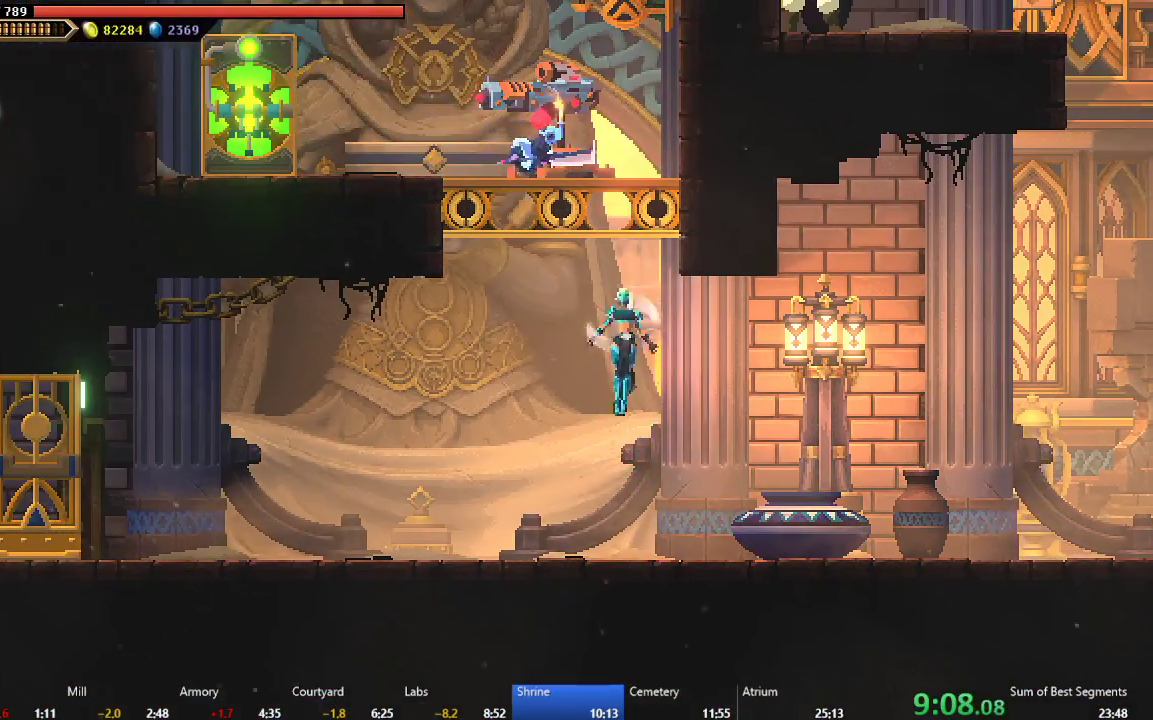
{"buttons": ["DPAD_LEFT"], "right_stick": "center", "events": [[133, "DPAD_LEFT", "down"], [167, "A", "up"], [217, "B", "down"], [450, "B", "up"]]}